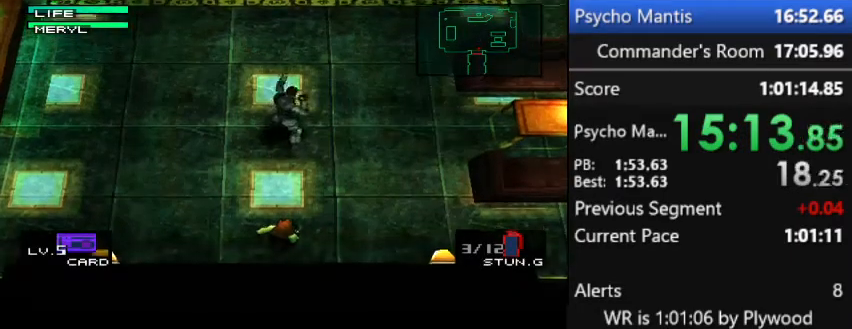
Gameplay with a controller (PlayStation layout); each line is a JSON object with the inputs held at the frame after it (dt_ms = milliseconds from this image to that frame). "button_events" lists button changes between this image and that frame as [ms after this image, input, new state], when the widget could be followed in between (sticks are given only as held states). Not read: DPAD_LEFT DPAD_RIGHT DPAD_UP L3 R3 left_stick.
{"dt_ms": 500, "buttons": ["CIRCLE"], "right_stick": "center", "button_events": [[333, "CIRCLE", "down"], [400, "CIRCLE", "up"], [467, "CIRCLE", "down"]]}
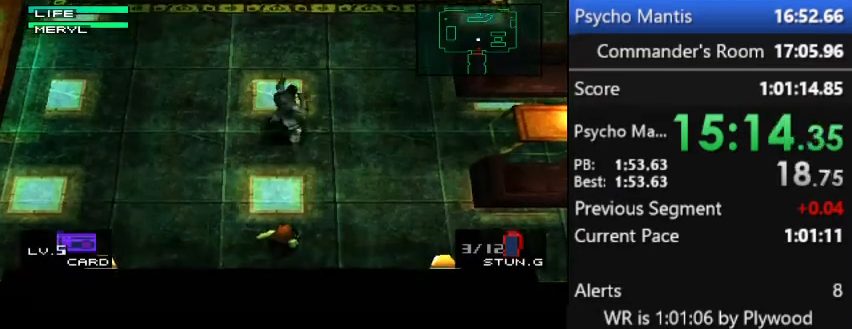
{"dt_ms": 500, "buttons": ["CIRCLE"], "right_stick": "center", "button_events": [[33, "CIRCLE", "up"], [367, "CIRCLE", "down"], [433, "CIRCLE", "up"], [500, "CIRCLE", "down"]]}
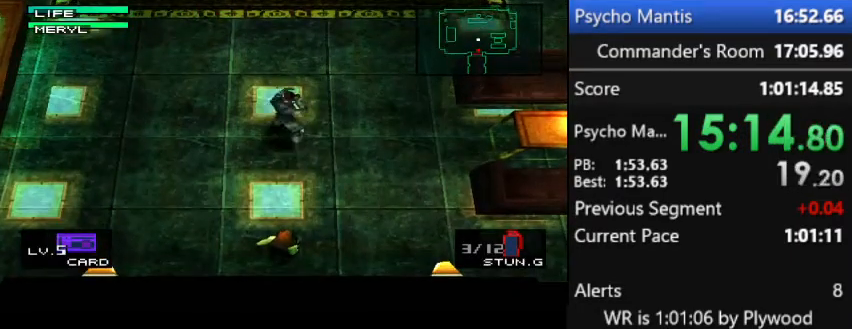
{"dt_ms": 1000, "buttons": ["CIRCLE"], "right_stick": "center", "button_events": [[67, "CIRCLE", "up"], [400, "CIRCLE", "down"], [600, "CIRCLE", "up"], [933, "CIRCLE", "down"]]}
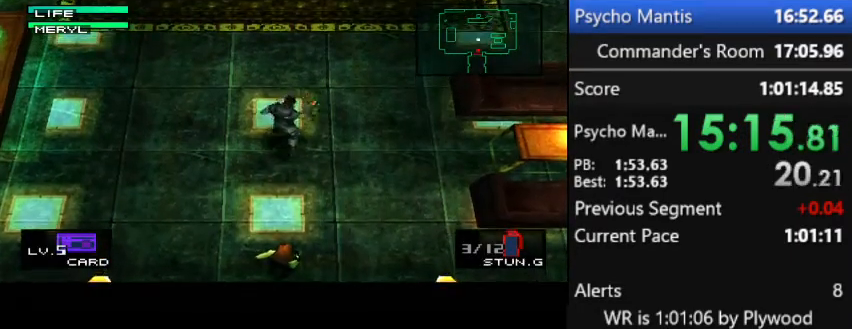
{"dt_ms": 500, "buttons": [], "right_stick": "center", "button_events": [[33, "CIRCLE", "up"], [100, "CIRCLE", "down"], [167, "CIRCLE", "up"]]}